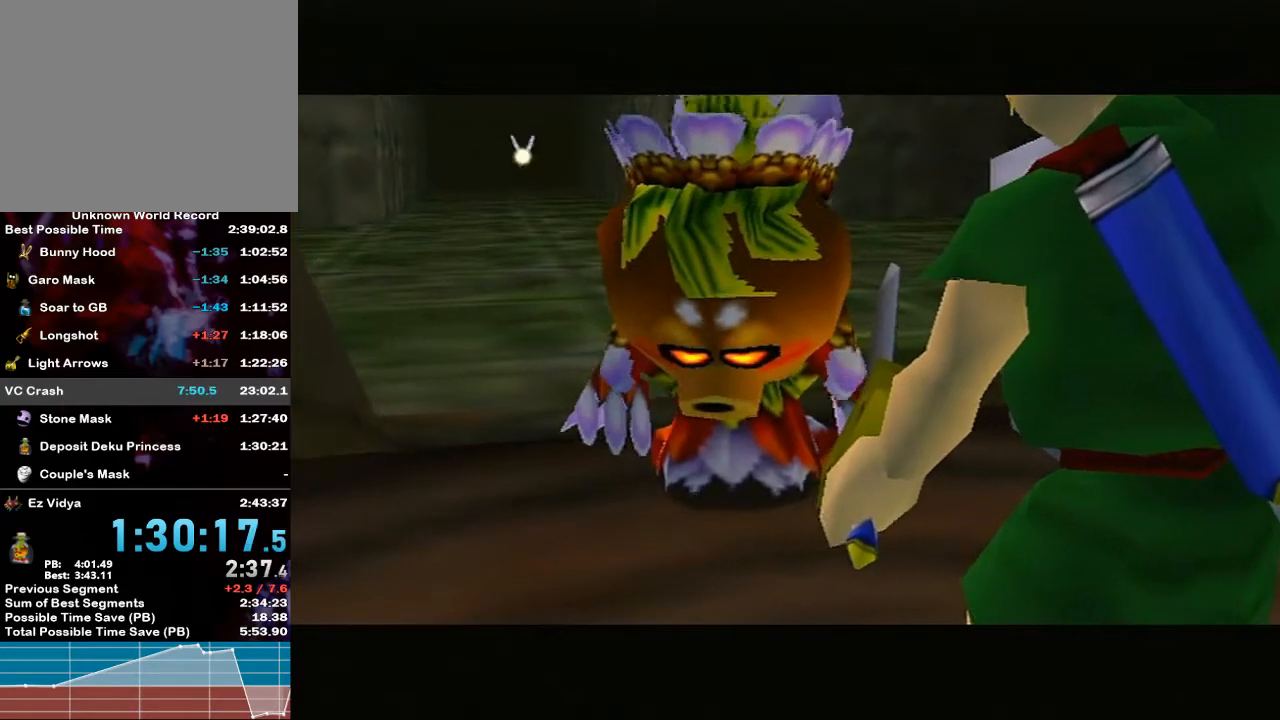
Gameplay with a controller (Nintendo layout); each line is a JSON object with the inputs held at the frame after it. "events" lists button and stick changes between this image and that frame as [ms after this image, input, new state], when the widget could be followed in between. Not read: L3 R3.
{"buttons": ["B"], "left_stick": "center", "right_stick": "center", "events": [[67, "B", "up"], [117, "B", "down"], [150, "B", "up"], [400, "B", "down"]]}
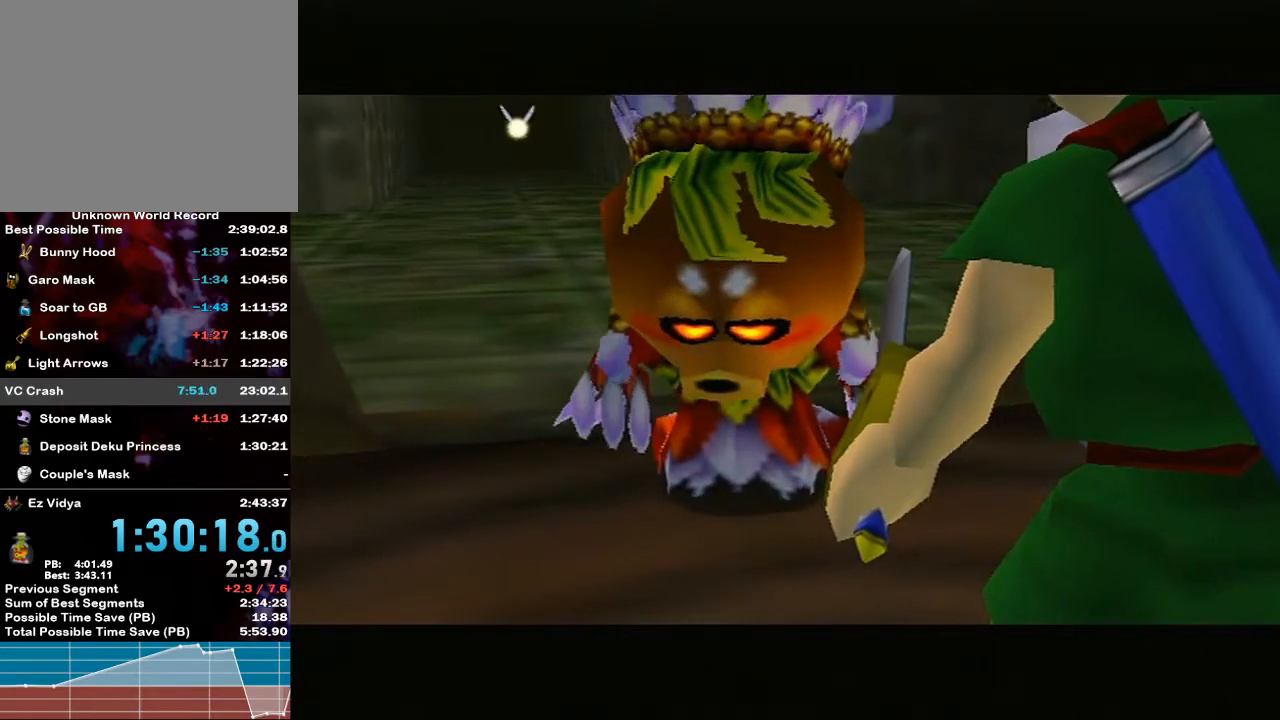
{"buttons": [], "left_stick": "center", "right_stick": "center", "events": [[100, "B", "up"]]}
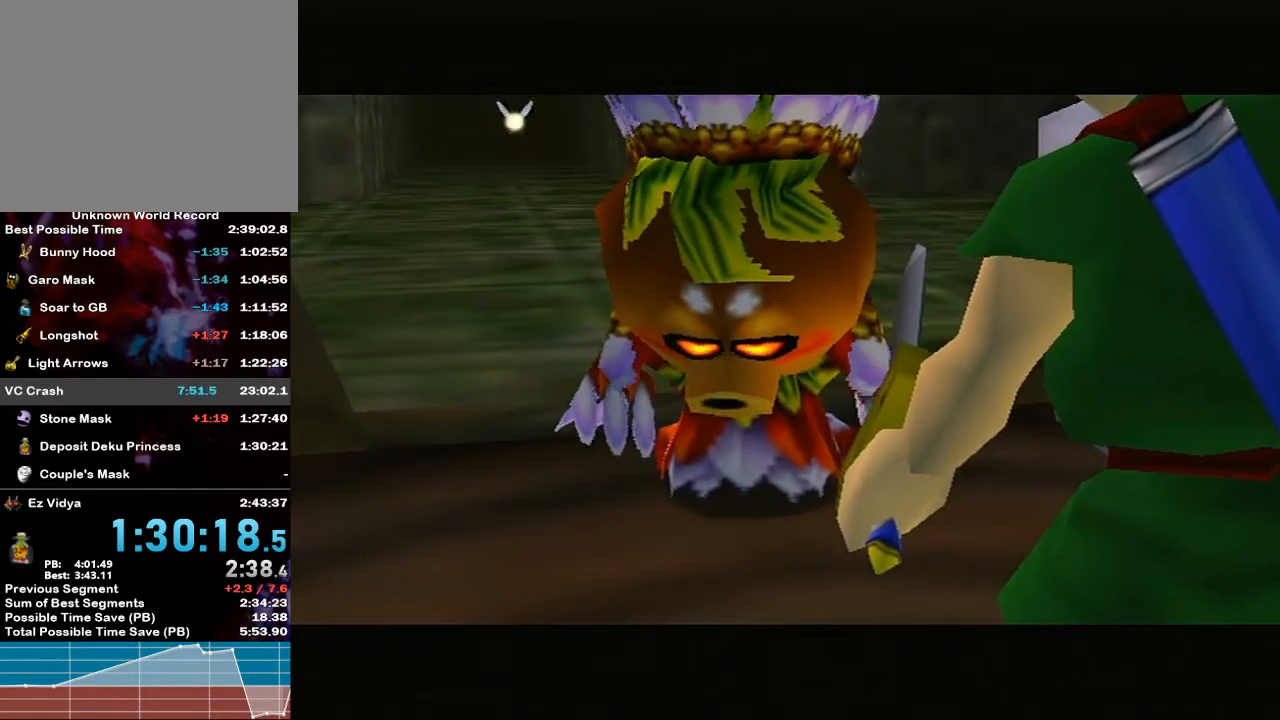
{"buttons": [], "left_stick": "center", "right_stick": "center", "events": []}
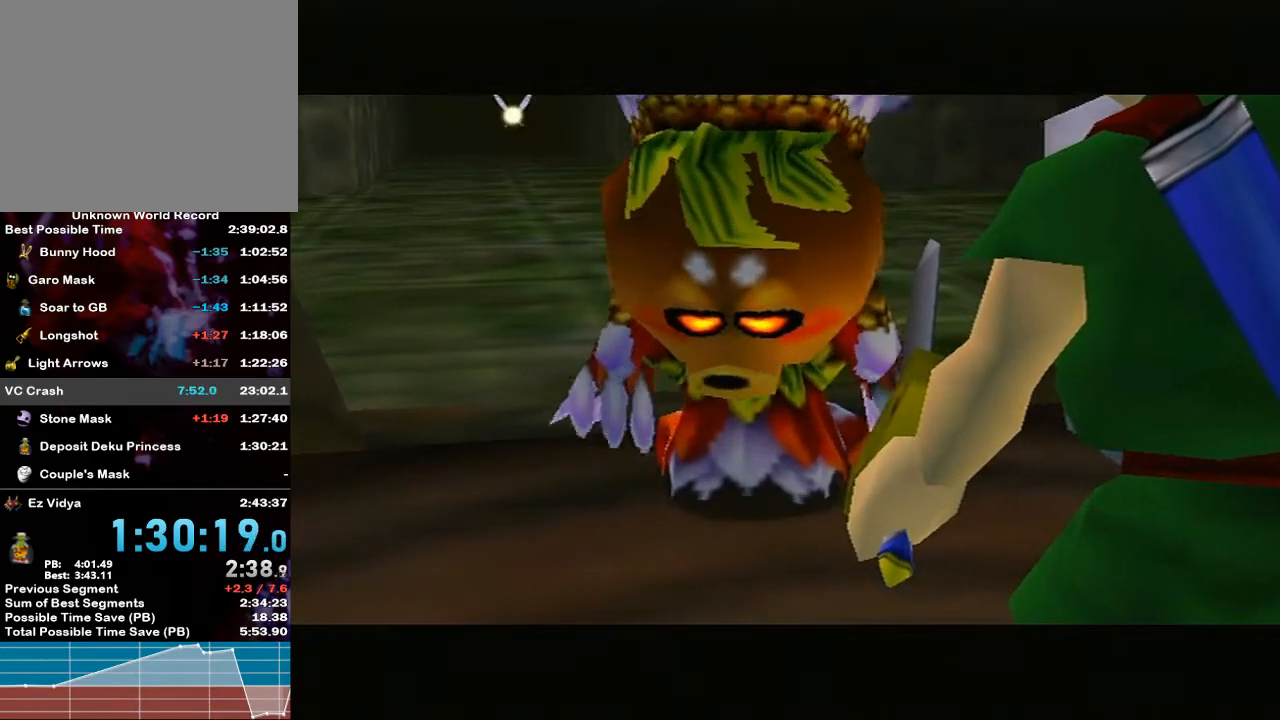
{"buttons": [], "left_stick": "center", "right_stick": "center", "events": []}
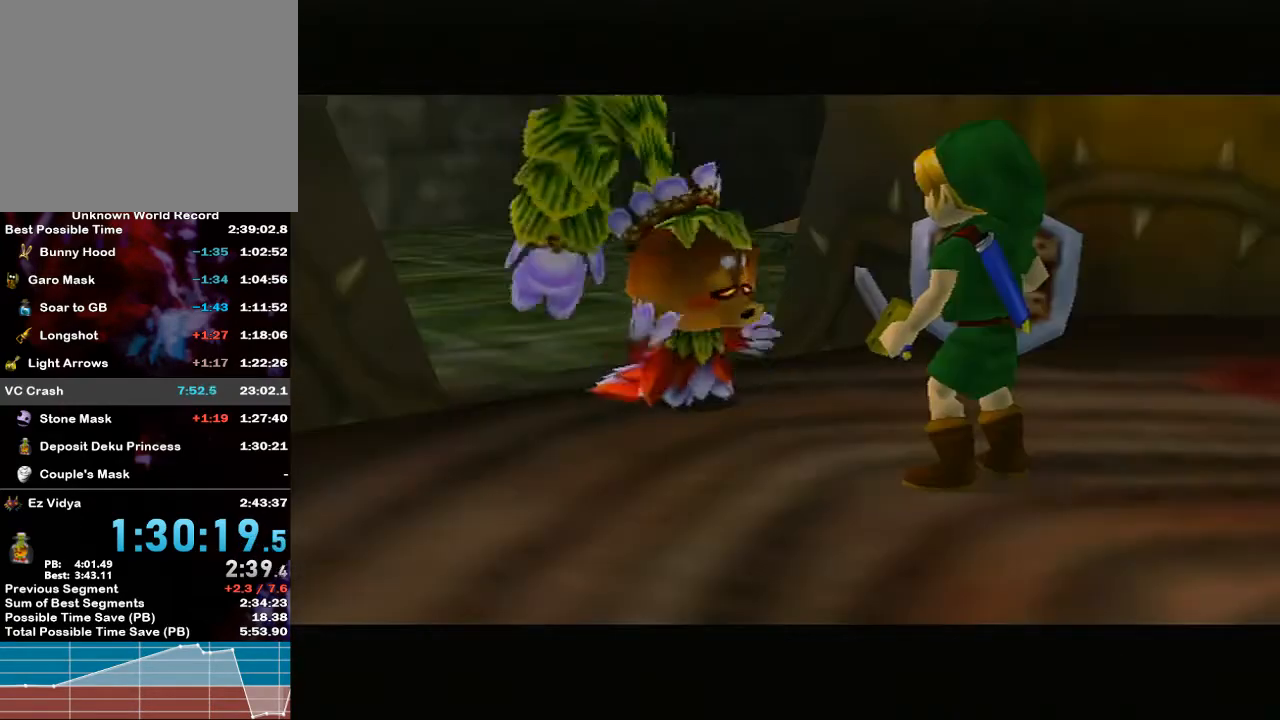
{"buttons": [], "left_stick": "center", "right_stick": "center", "events": [[150, "B", "down"], [283, "B", "up"], [350, "B", "down"], [367, "B", "up"], [400, "B", "down"], [467, "B", "up"]]}
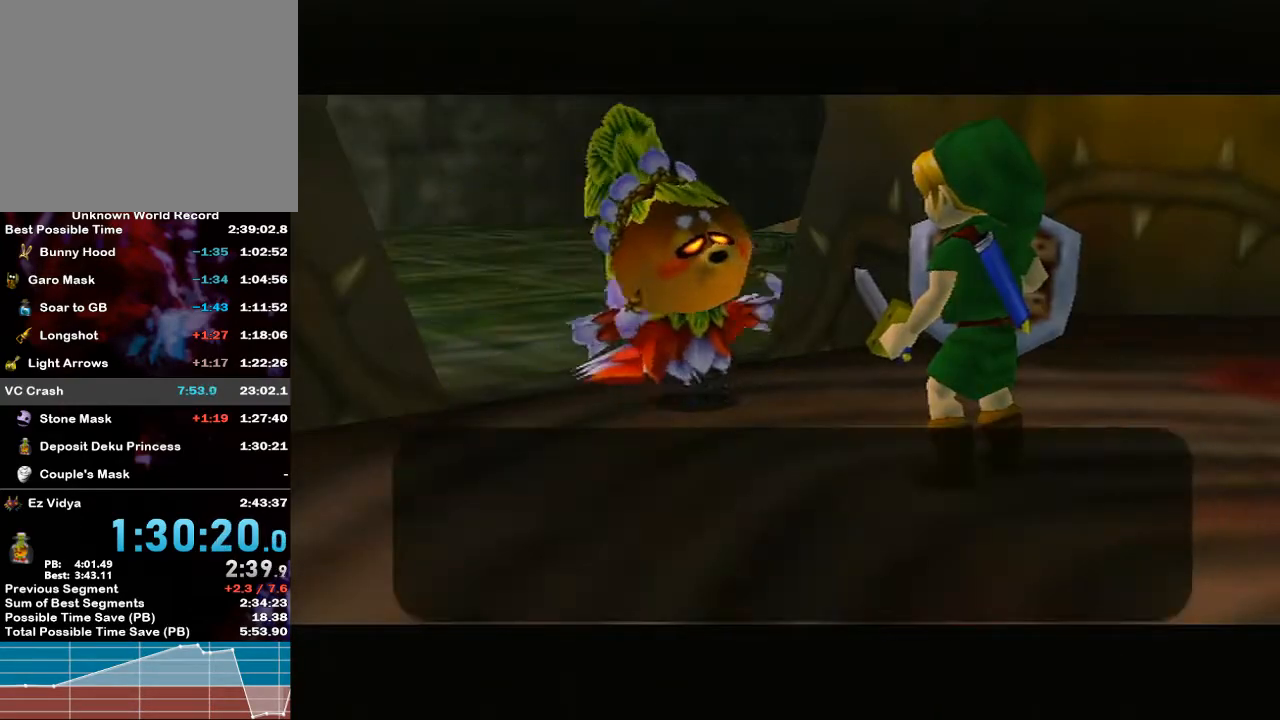
{"buttons": ["B"], "left_stick": "center", "right_stick": "center", "events": [[33, "B", "down"], [67, "B", "up"], [217, "B", "down"], [250, "B", "up"], [317, "B", "down"], [350, "B", "up"], [400, "B", "down"], [433, "B", "up"], [500, "B", "down"]]}
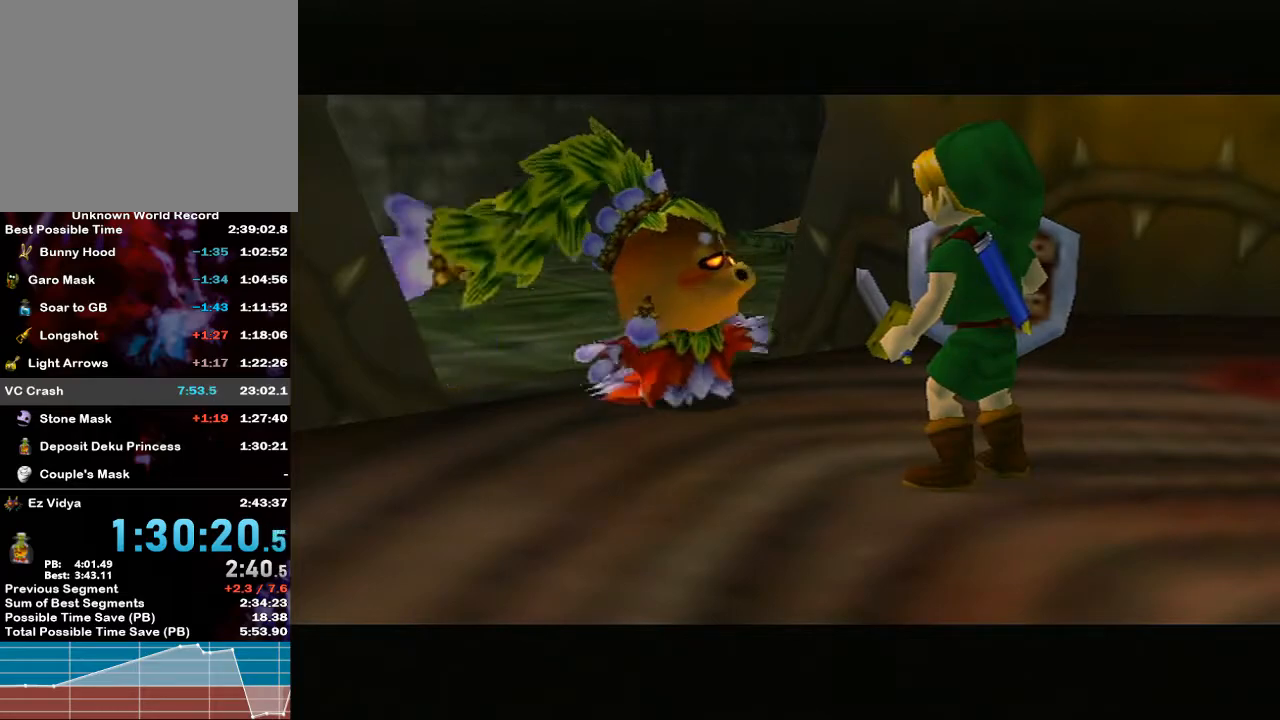
{"buttons": ["START"], "left_stick": "up-left", "right_stick": "center", "events": [[33, "B", "up"], [100, "B", "down"], [117, "B", "up"], [350, "START", "down"], [433, "START", "up"], [500, "START", "down"], [500, "left_stick", "up-left"]]}
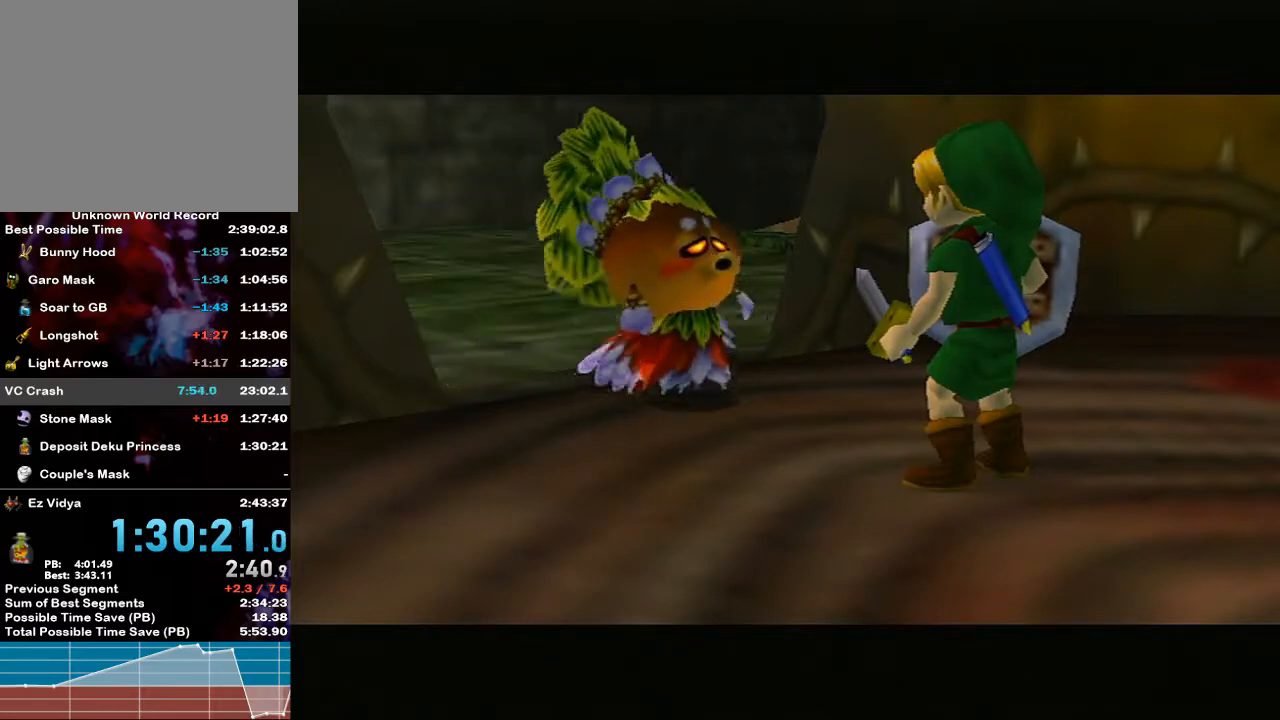
{"buttons": [], "left_stick": "up-left", "right_stick": "center", "events": [[117, "START", "up"], [217, "START", "down"], [250, "START", "up"], [317, "START", "down"], [350, "START", "up"], [433, "START", "down"], [467, "START", "up"]]}
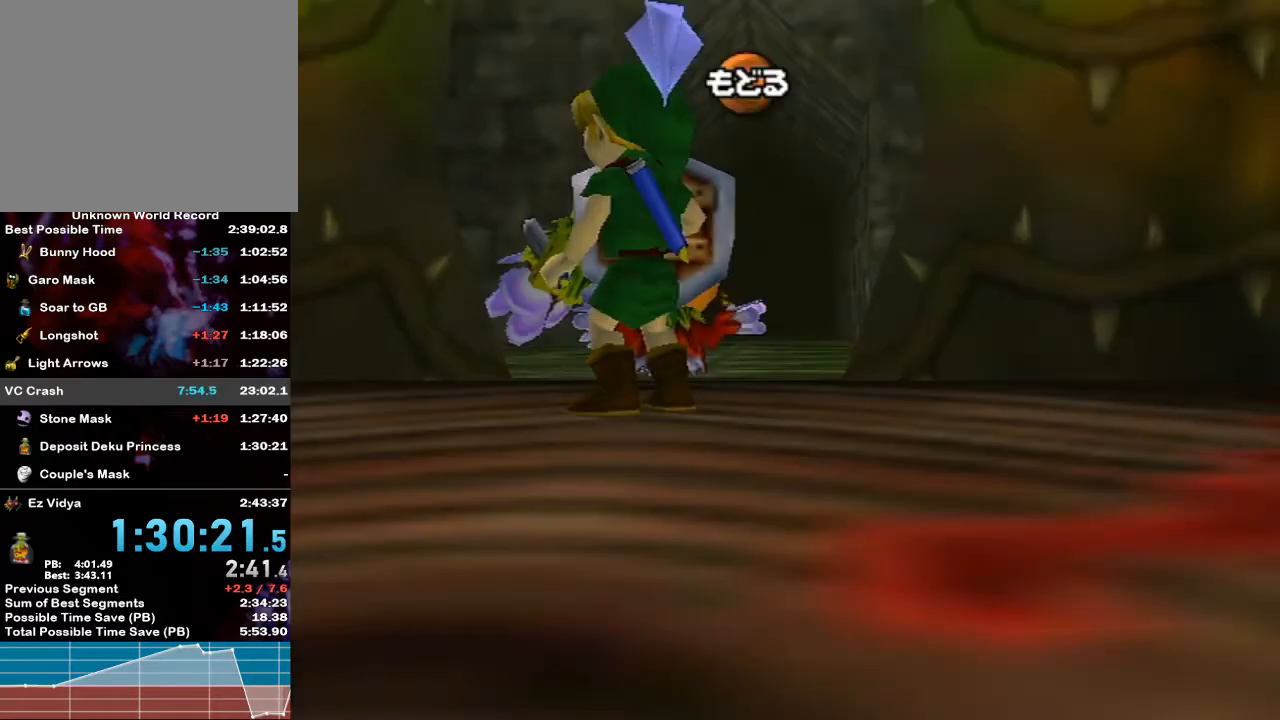
{"buttons": [], "left_stick": "up", "right_stick": "center", "events": [[33, "START", "down"], [100, "START", "up"], [150, "left_stick", "center"], [433, "left_stick", "up"]]}
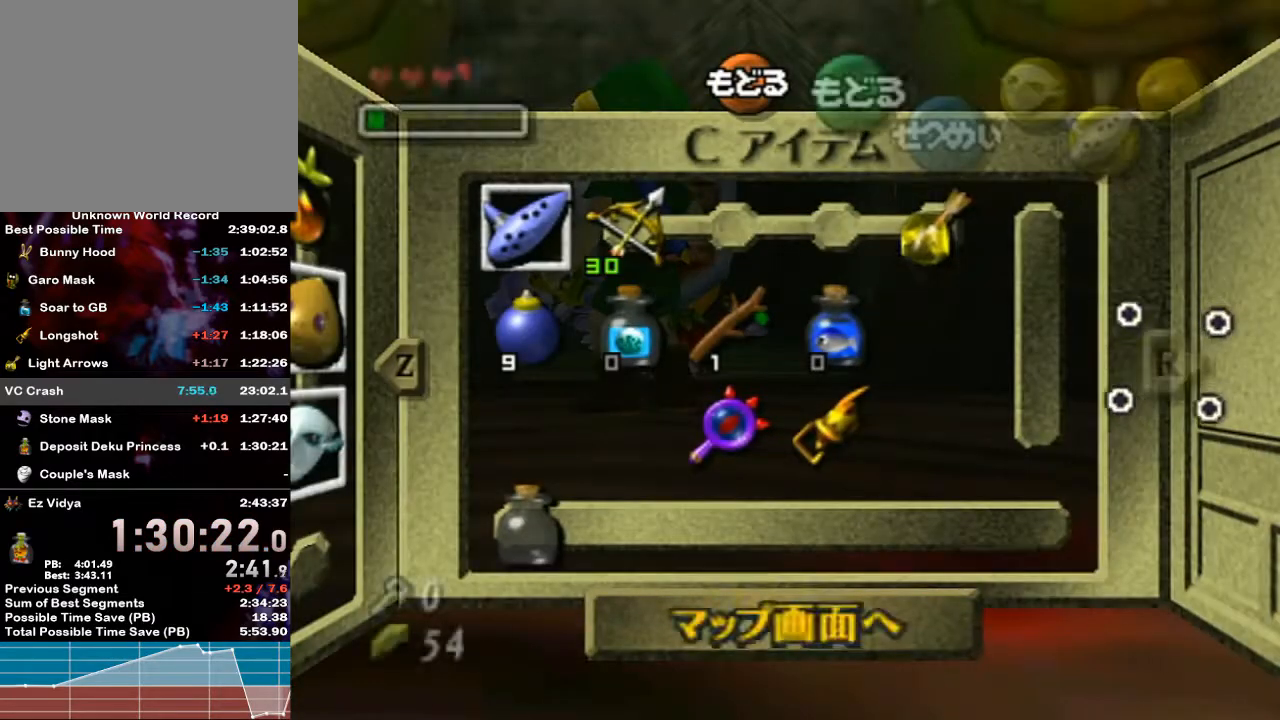
{"buttons": [], "left_stick": "down-left", "right_stick": "center", "events": [[33, "left_stick", "left"], [150, "left_stick", "center"], [217, "left_stick", "down-left"]]}
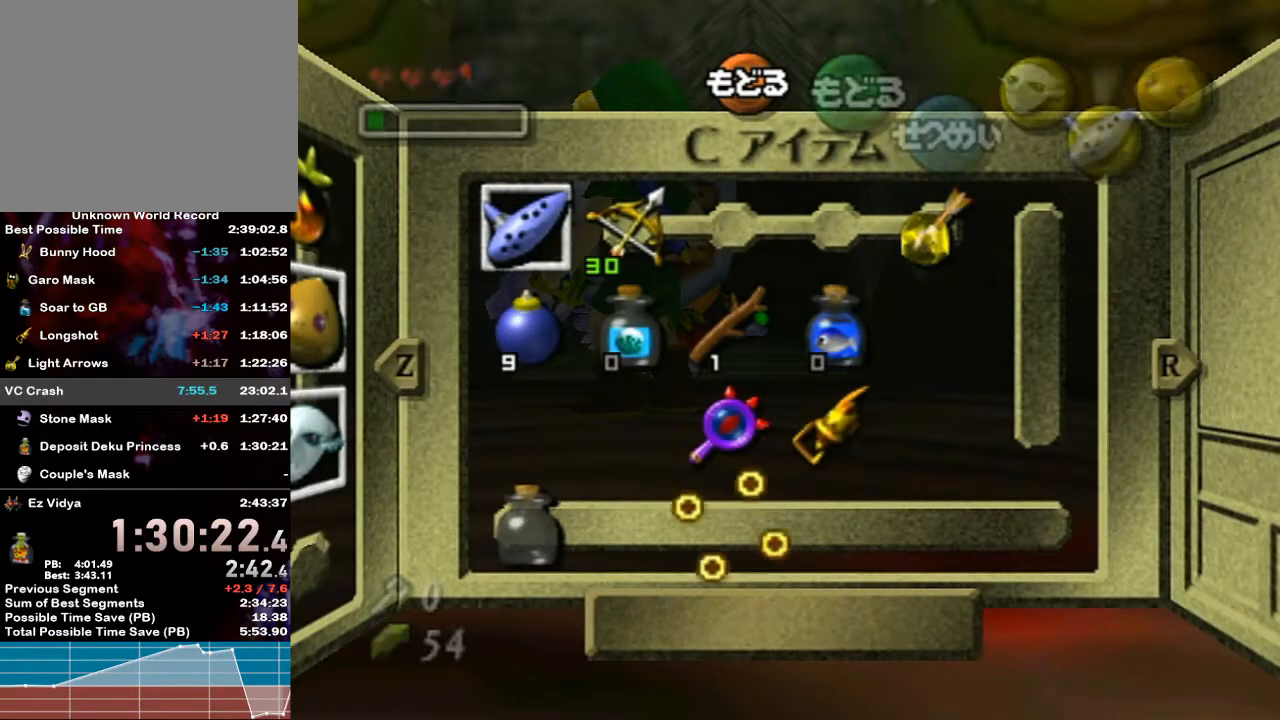
{"buttons": [], "left_stick": "center", "right_stick": "center", "events": [[117, "left_stick", "left"], [433, "Z", "down"], [467, "Z", "up"], [500, "left_stick", "center"]]}
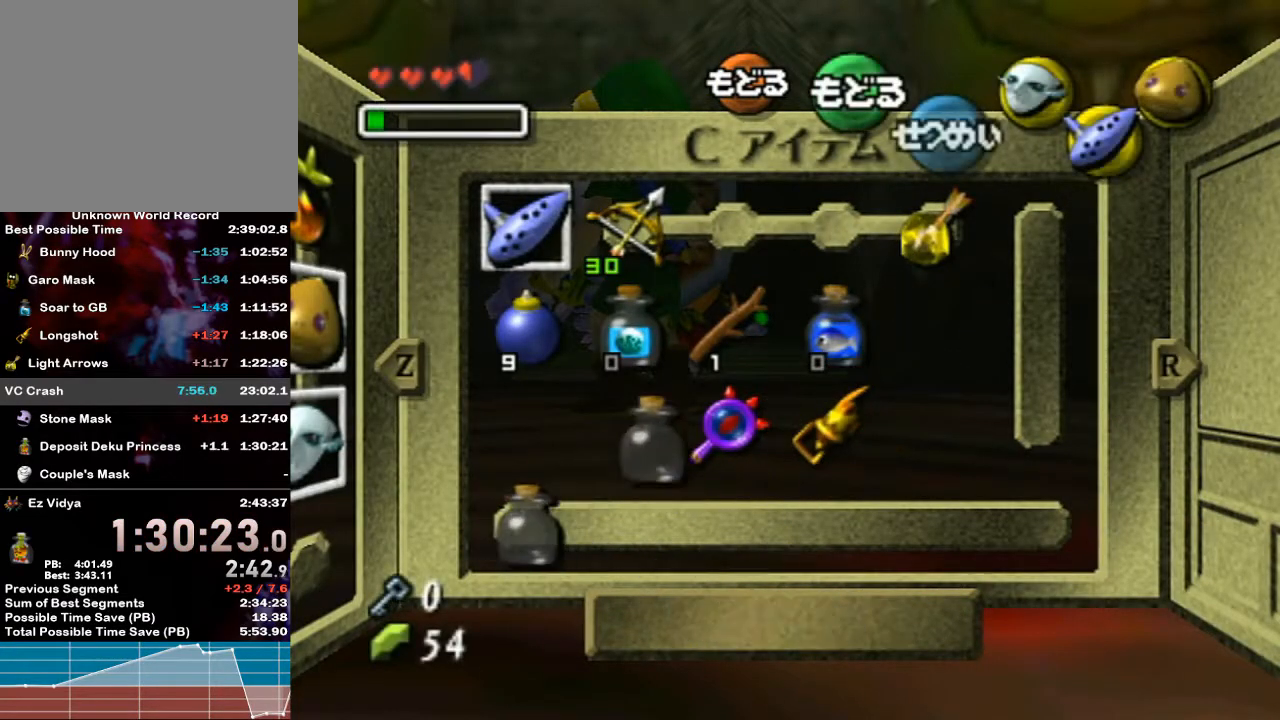
{"buttons": [], "left_stick": "center", "right_stick": "center", "events": [[250, "L1", "down"], [433, "L1", "up"]]}
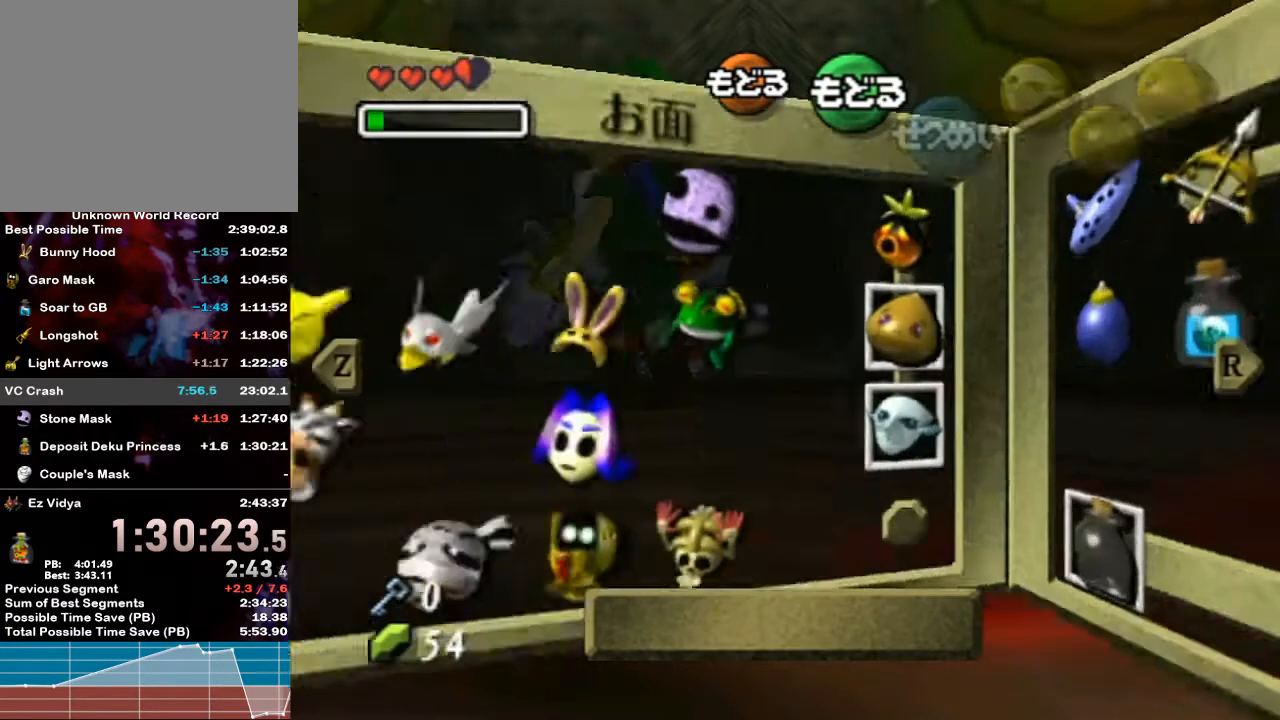
{"buttons": [], "left_stick": "center", "right_stick": "center", "events": [[183, "left_stick", "up-left"], [217, "Y", "down"], [350, "Y", "up"], [350, "left_stick", "center"]]}
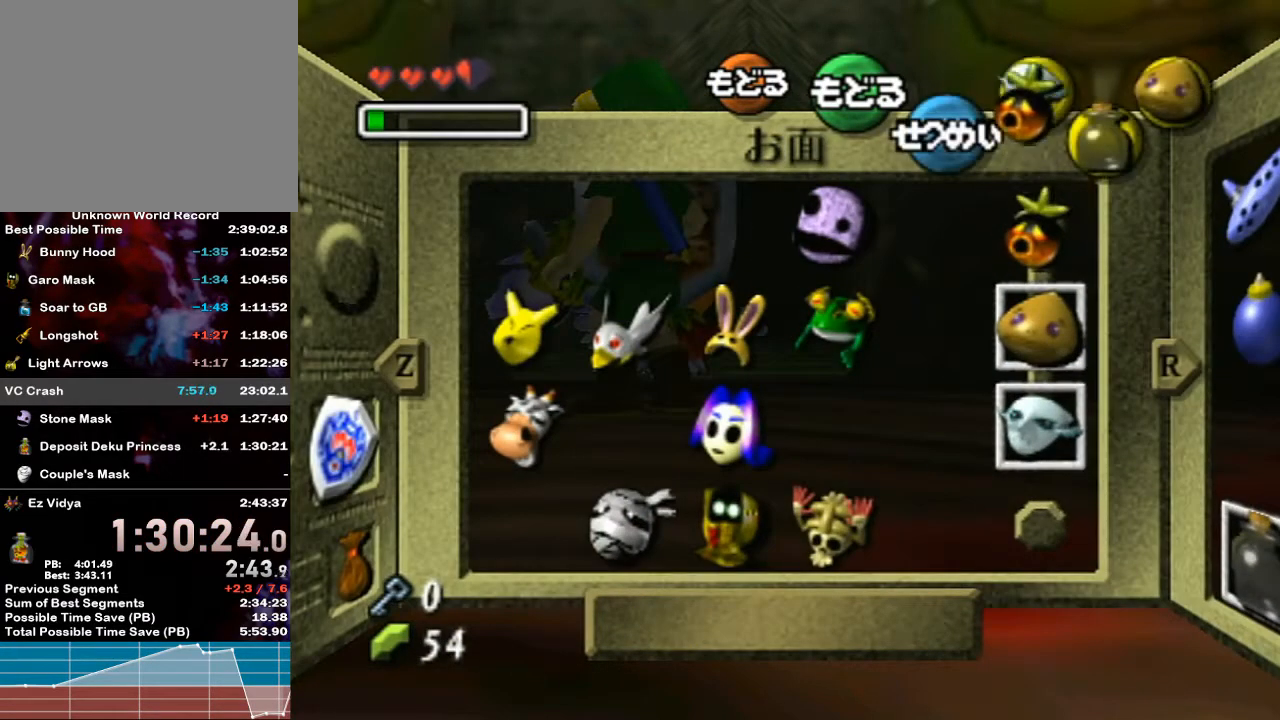
{"buttons": [], "left_stick": "up-left", "right_stick": "center", "events": [[117, "START", "down"], [217, "left_stick", "up"], [283, "START", "up"], [400, "left_stick", "up-left"]]}
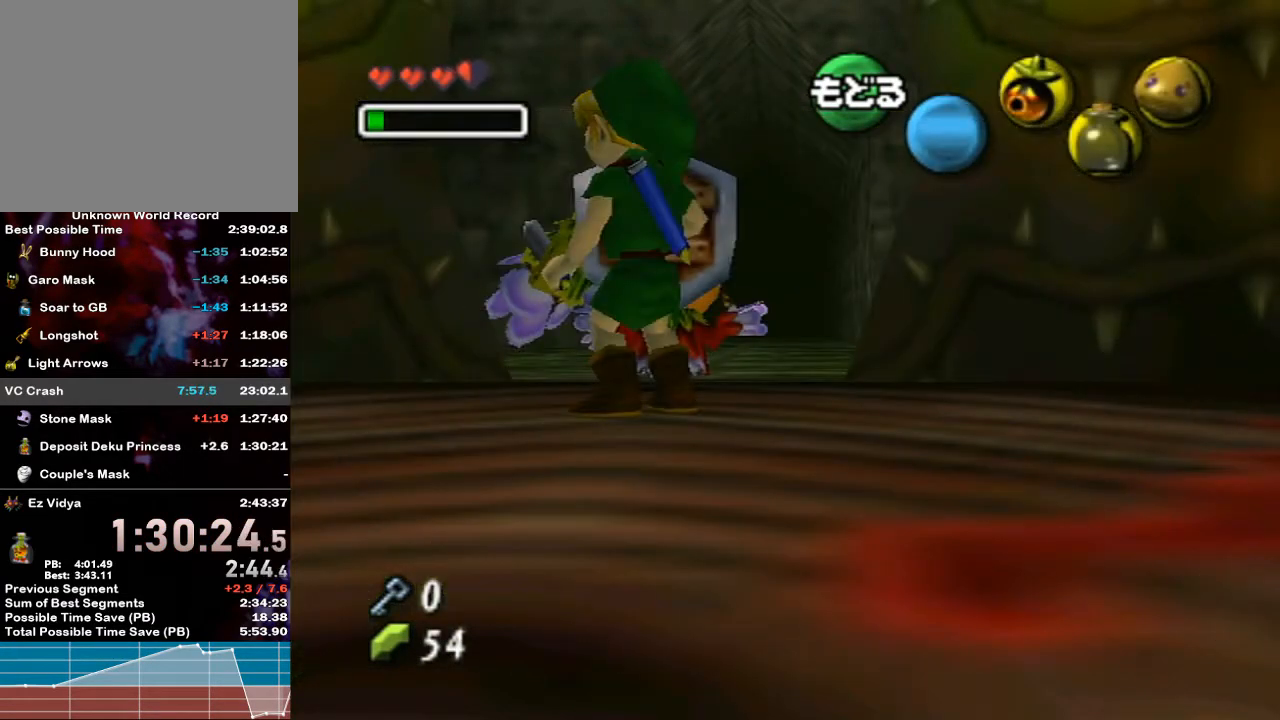
{"buttons": ["Z"], "left_stick": "up", "right_stick": "center", "events": [[183, "Z", "down"], [250, "Z", "up"], [350, "Z", "down"], [367, "R1", "down"], [400, "R1", "up"], [400, "Z", "up"], [400, "left_stick", "up"], [467, "Z", "down"]]}
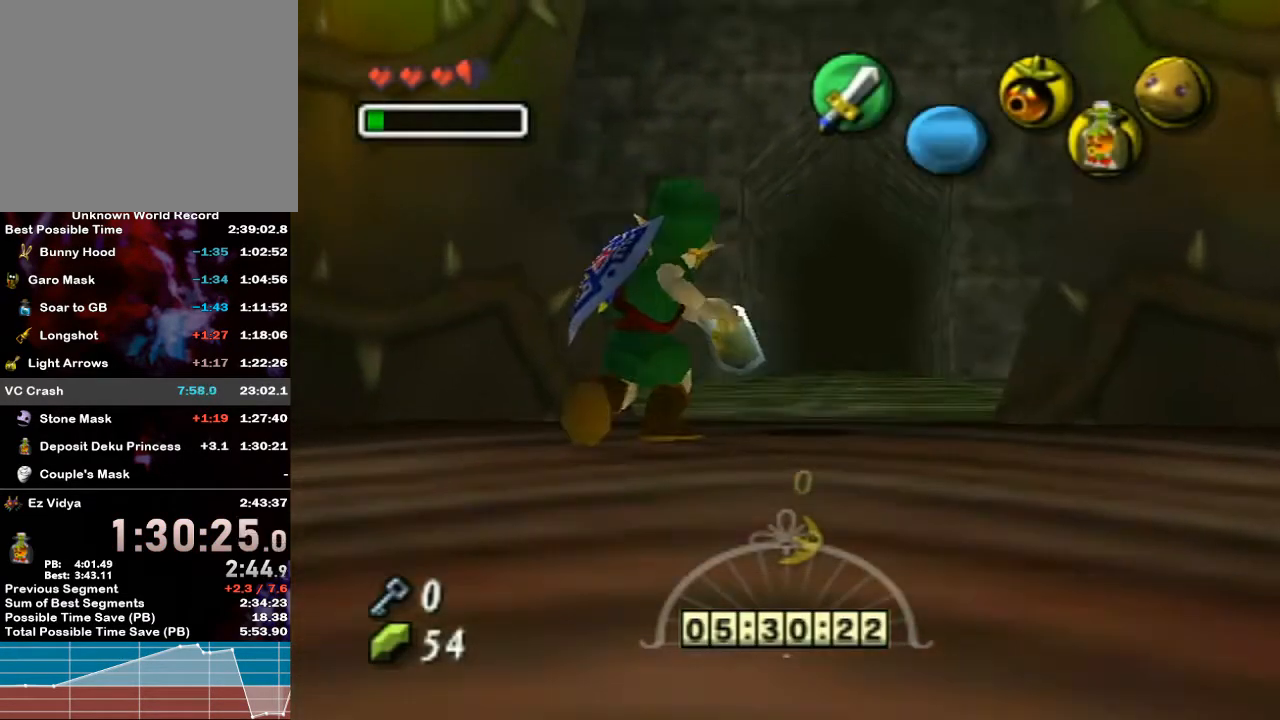
{"buttons": [], "left_stick": "up-right", "right_stick": "center", "events": [[33, "Z", "up"], [117, "Z", "down"], [250, "Z", "up"], [383, "left_stick", "up-right"]]}
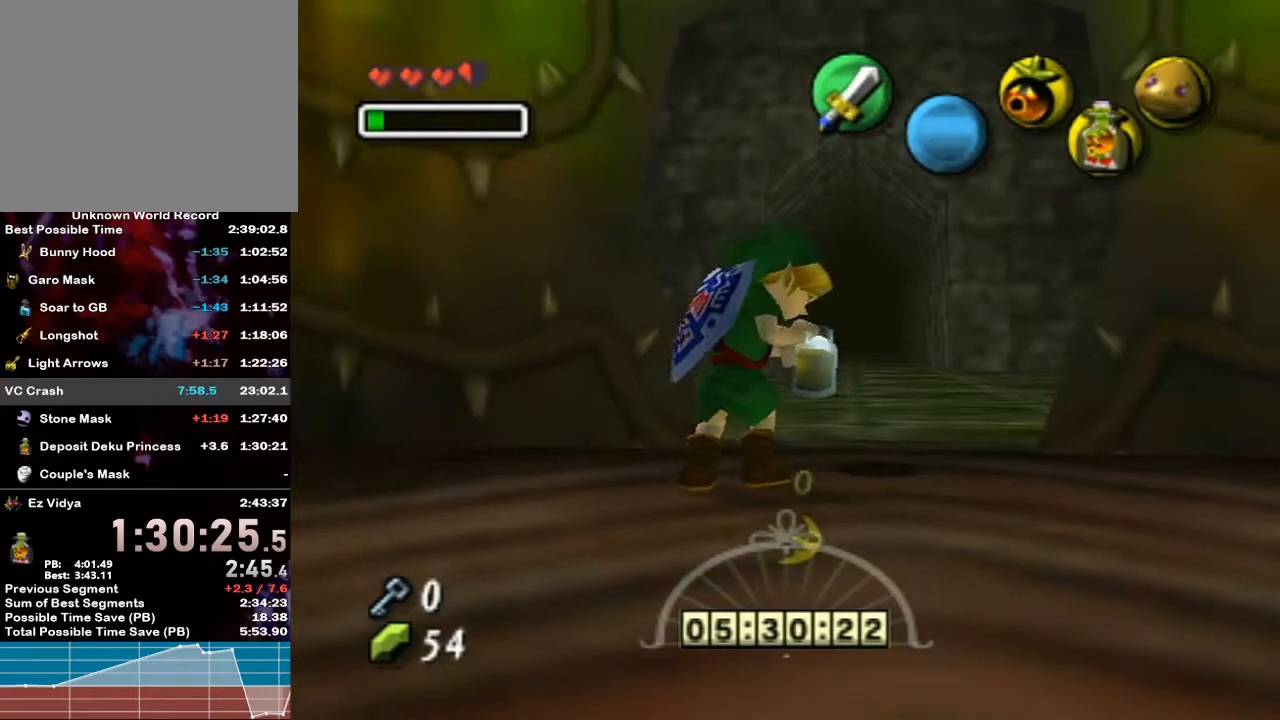
{"buttons": [], "left_stick": "center", "right_stick": "center", "events": [[33, "left_stick", "center"]]}
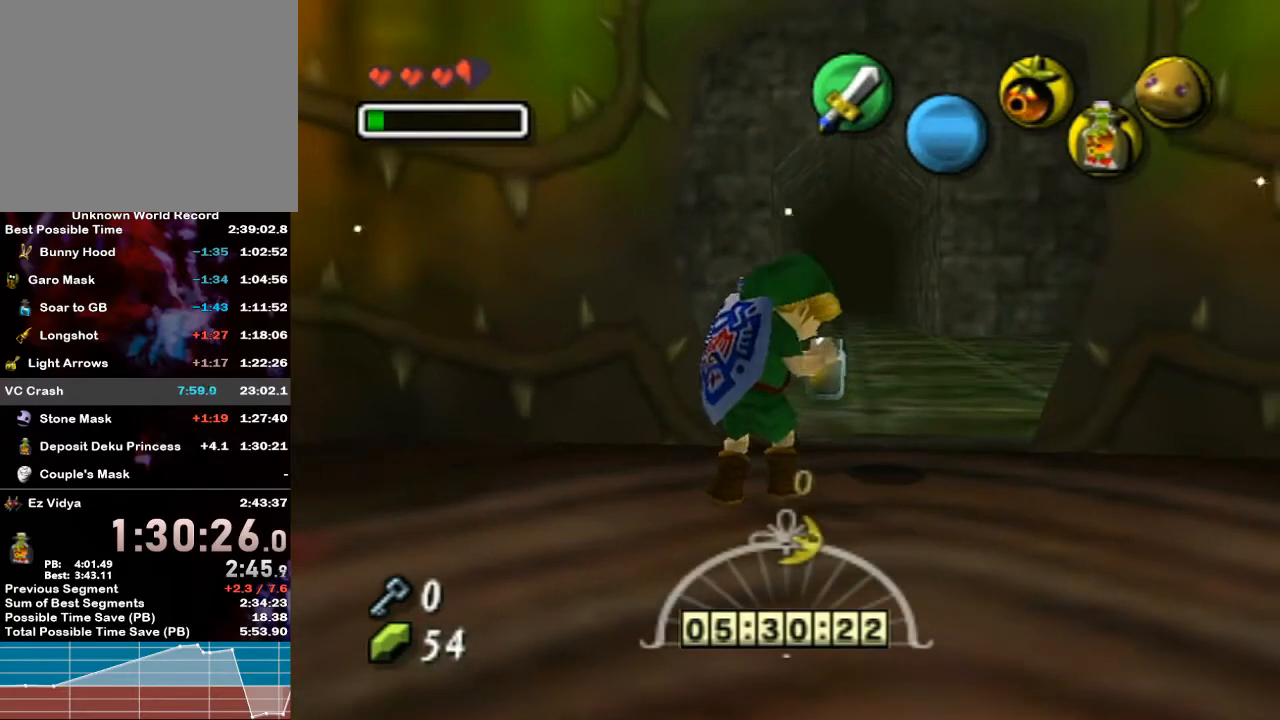
{"buttons": [], "left_stick": "center", "right_stick": "center", "events": []}
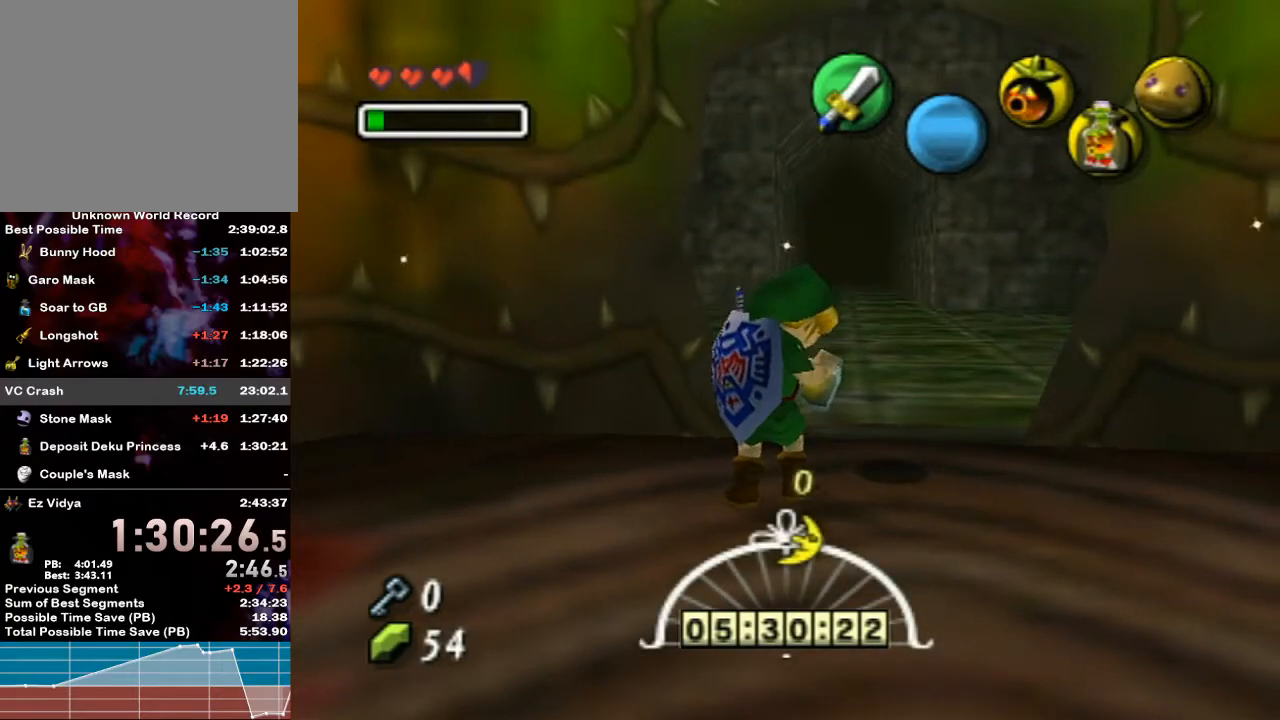
{"buttons": [], "left_stick": "center", "right_stick": "center", "events": [[400, "B", "down"], [467, "B", "up"]]}
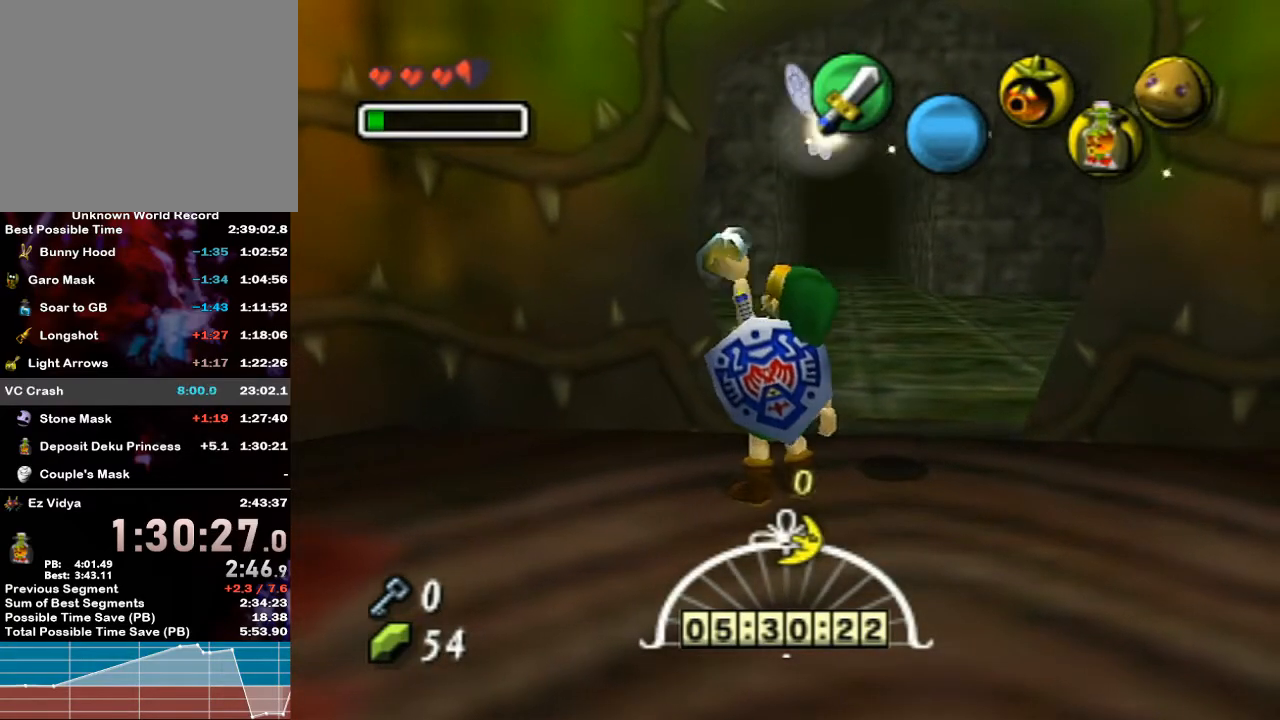
{"buttons": ["B"], "left_stick": "up", "right_stick": "center", "events": [[33, "B", "down"], [150, "B", "up"], [183, "B", "down"], [283, "B", "up"], [283, "left_stick", "up"], [367, "B", "down"], [467, "B", "up"], [500, "B", "down"]]}
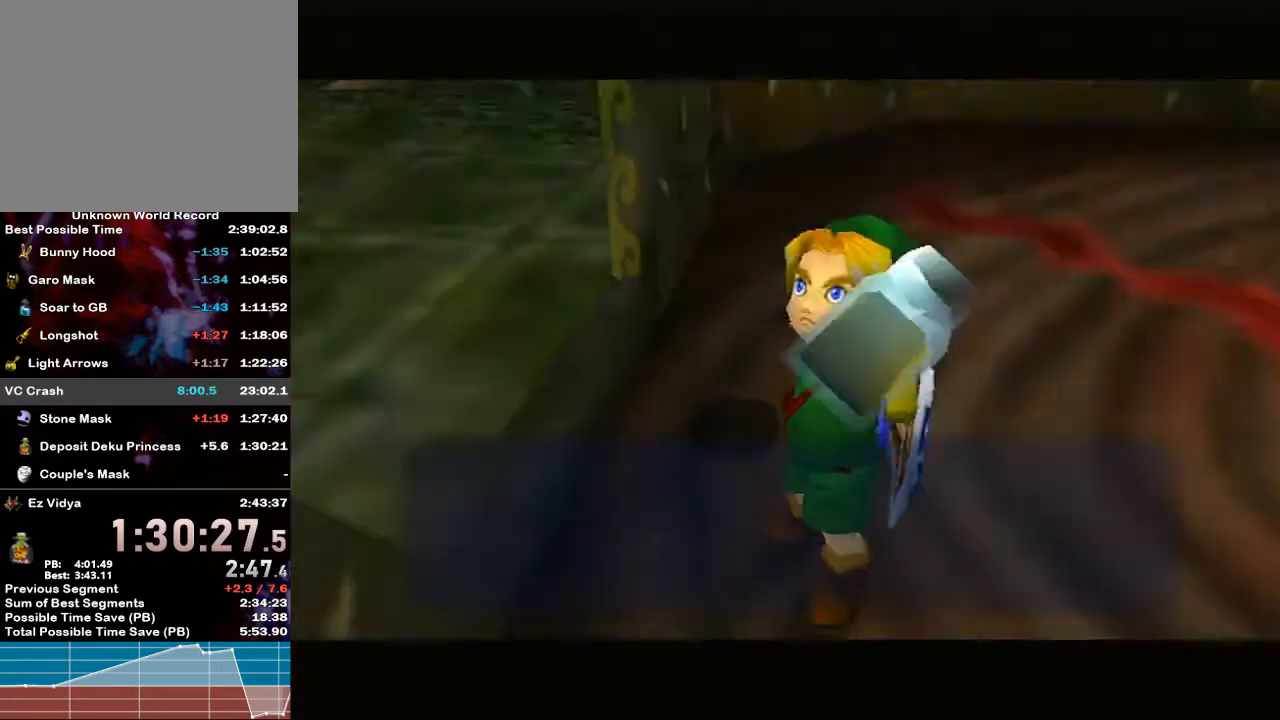
{"buttons": [], "left_stick": "up-left", "right_stick": "center", "events": [[117, "B", "up"], [150, "B", "down"], [250, "B", "up"], [350, "B", "down"], [367, "B", "up"], [367, "left_stick", "up-left"], [433, "B", "down"], [467, "B", "up"]]}
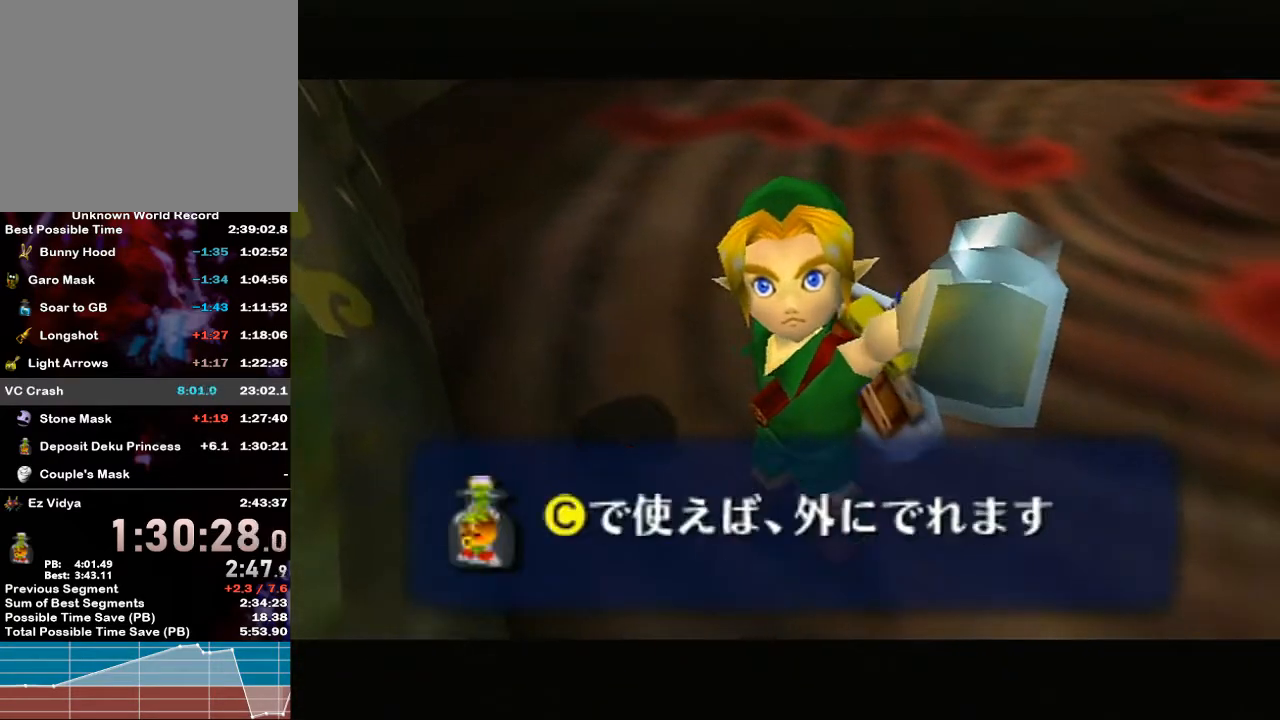
{"buttons": [], "left_stick": "center", "right_stick": "center", "events": [[33, "B", "down"], [67, "left_stick", "center"], [100, "B", "up"], [150, "B", "down"], [183, "B", "up"], [250, "B", "down"], [317, "B", "up"], [367, "B", "down"], [433, "B", "up"], [467, "B", "down"], [500, "B", "up"]]}
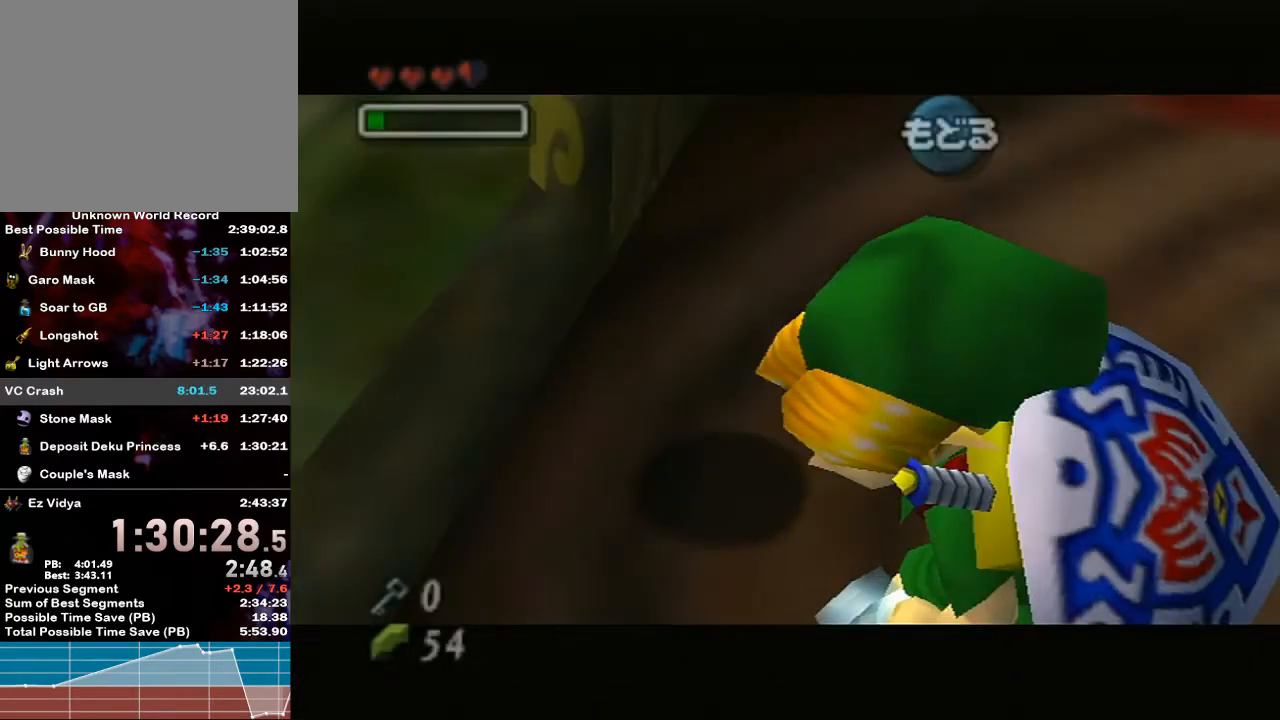
{"buttons": [], "left_stick": "up", "right_stick": "center", "events": [[250, "left_stick", "up"]]}
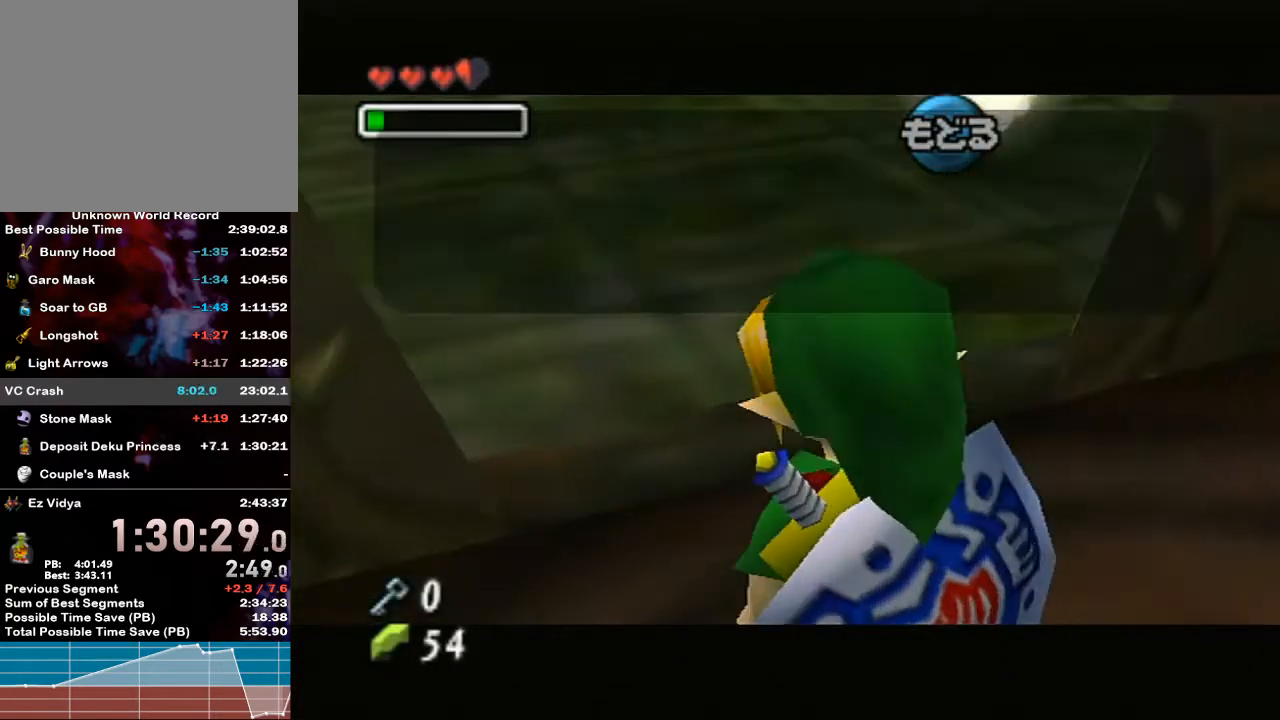
{"buttons": [], "left_stick": "up", "right_stick": "center", "events": [[133, "B", "down"], [183, "B", "up"], [250, "B", "down"], [283, "B", "up"], [350, "B", "down"], [400, "B", "up"], [433, "B", "down"], [500, "B", "up"]]}
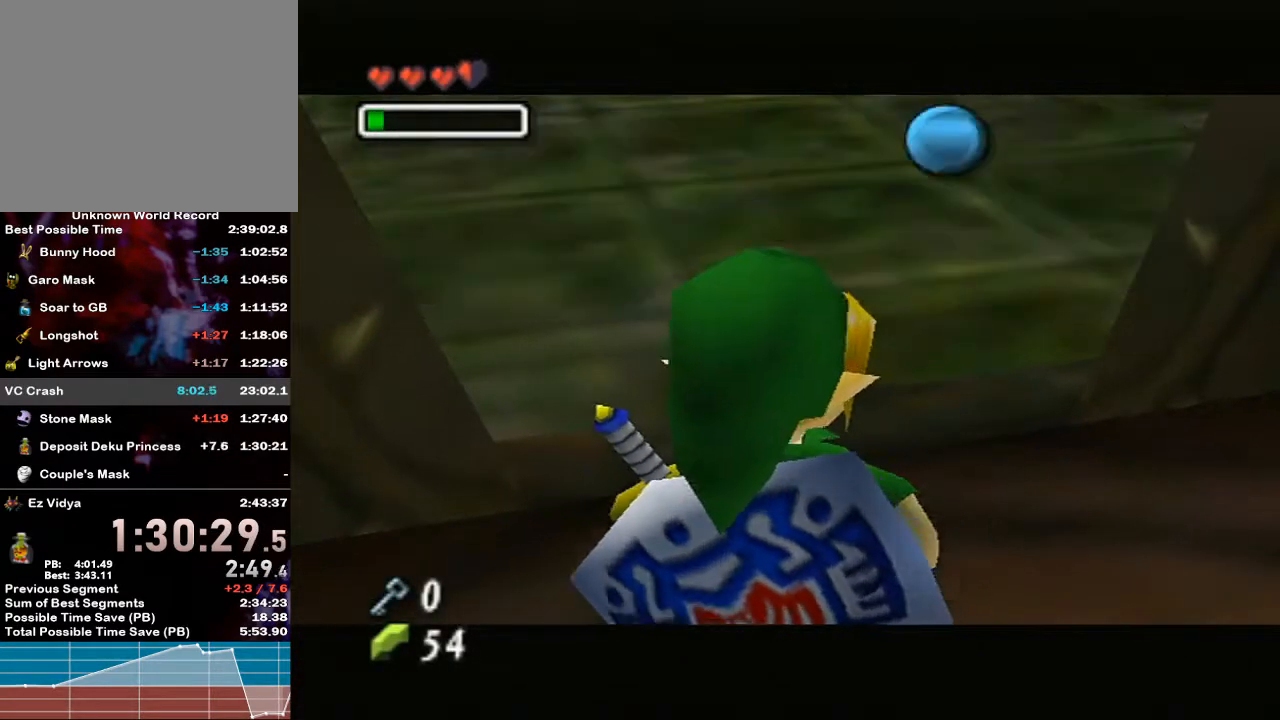
{"buttons": ["X"], "left_stick": "up", "right_stick": "center", "events": [[50, "B", "down"], [67, "B", "up"], [183, "X", "down"], [283, "X", "up"], [350, "X", "down"], [417, "X", "up"], [500, "X", "down"]]}
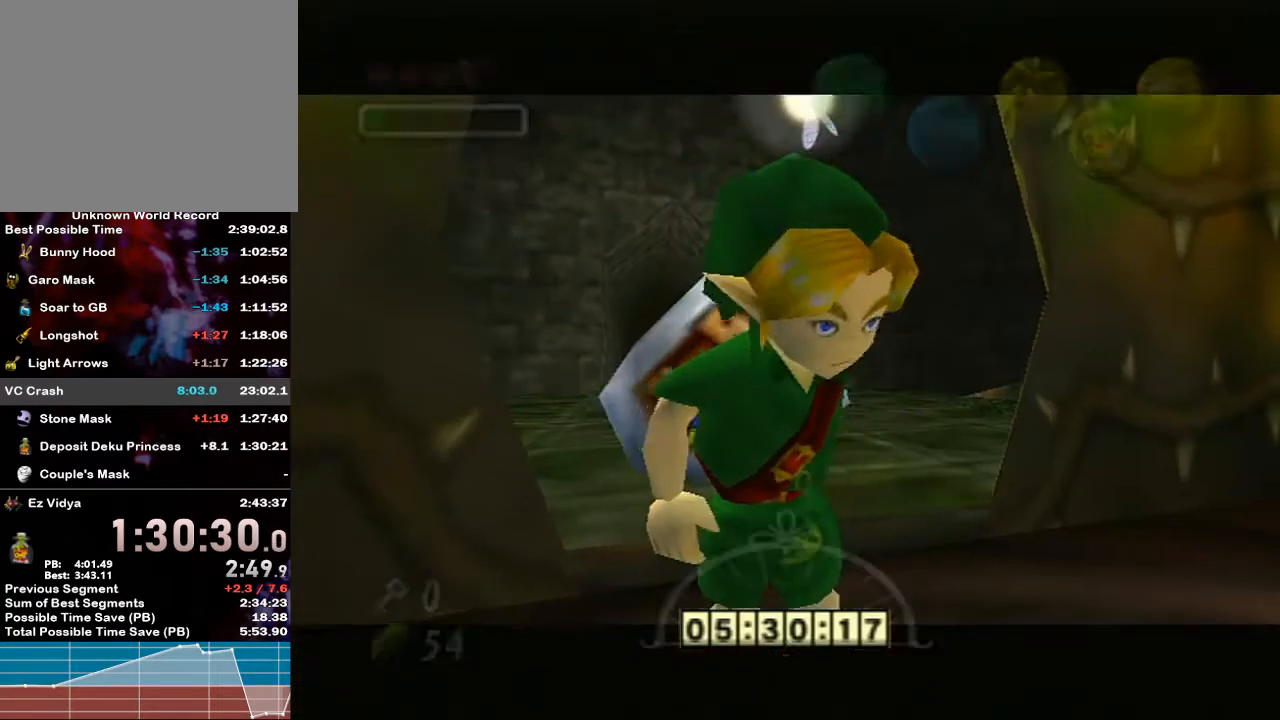
{"buttons": [], "left_stick": "up", "right_stick": "center", "events": [[100, "X", "up"], [150, "X", "down"], [217, "X", "up"], [283, "X", "down"], [383, "X", "up"]]}
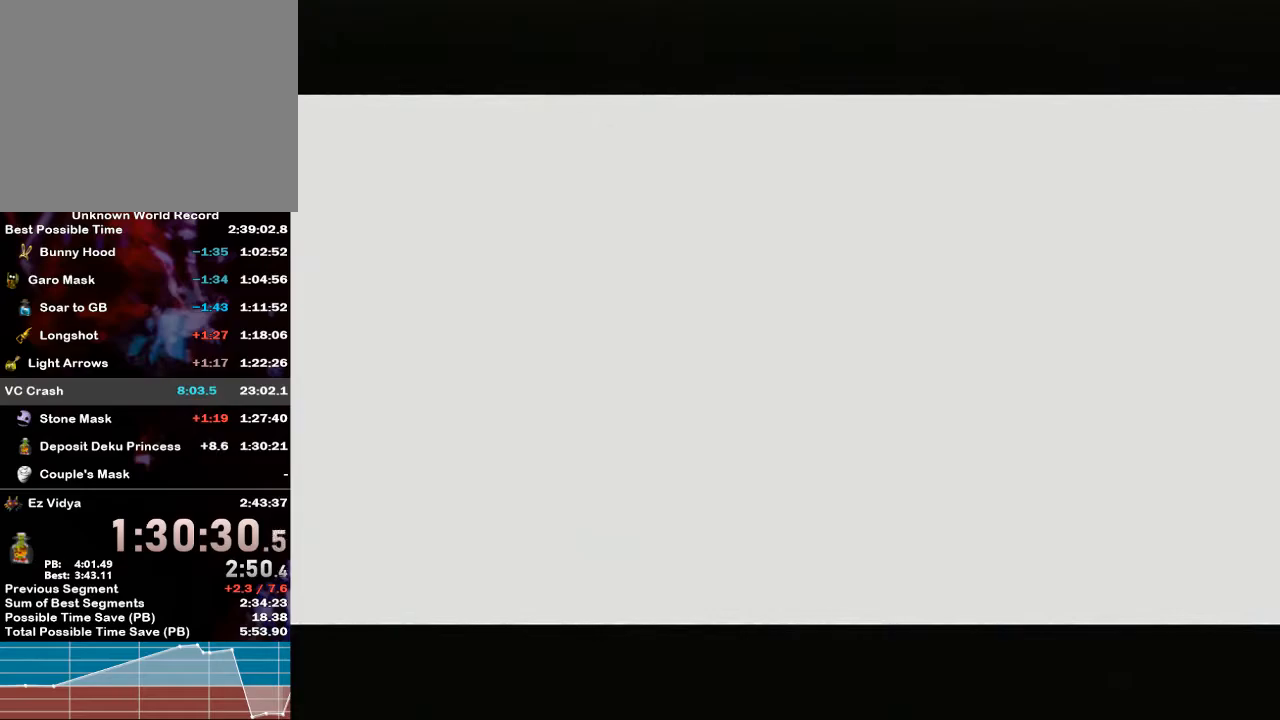
{"buttons": [], "left_stick": "up", "right_stick": "center", "events": []}
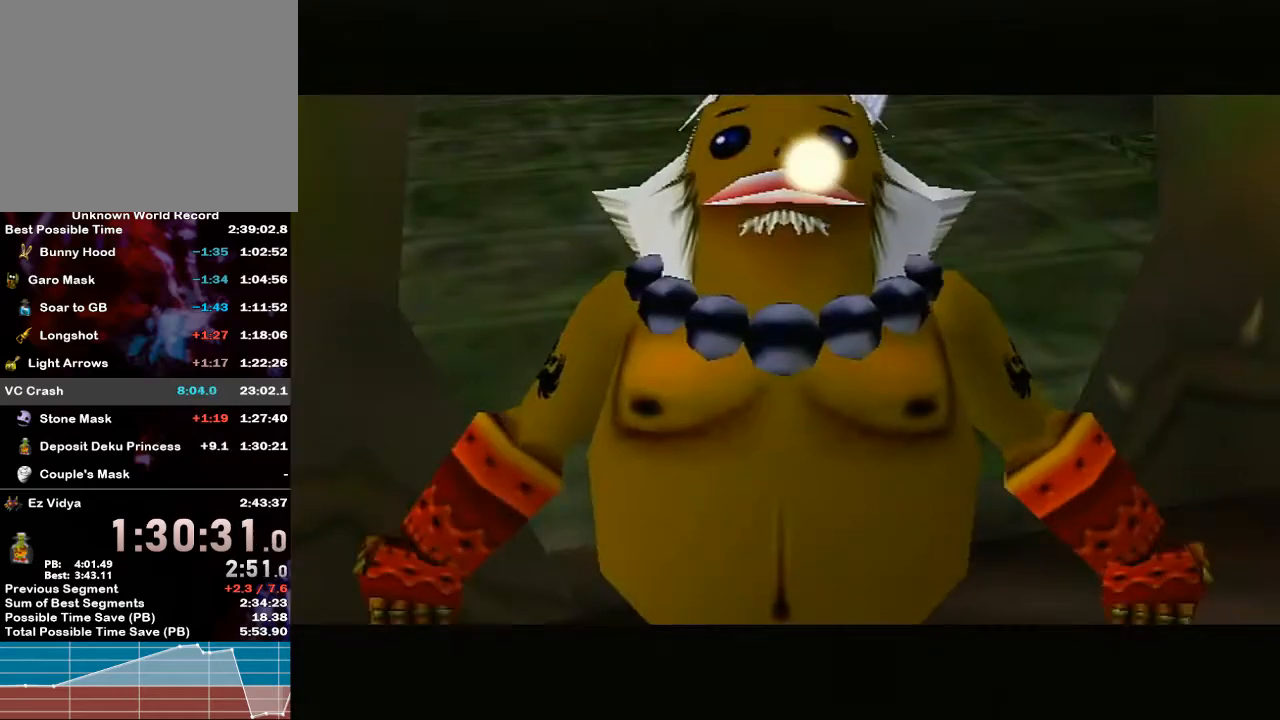
{"buttons": ["A"], "left_stick": "up", "right_stick": "center", "events": [[383, "A", "down"]]}
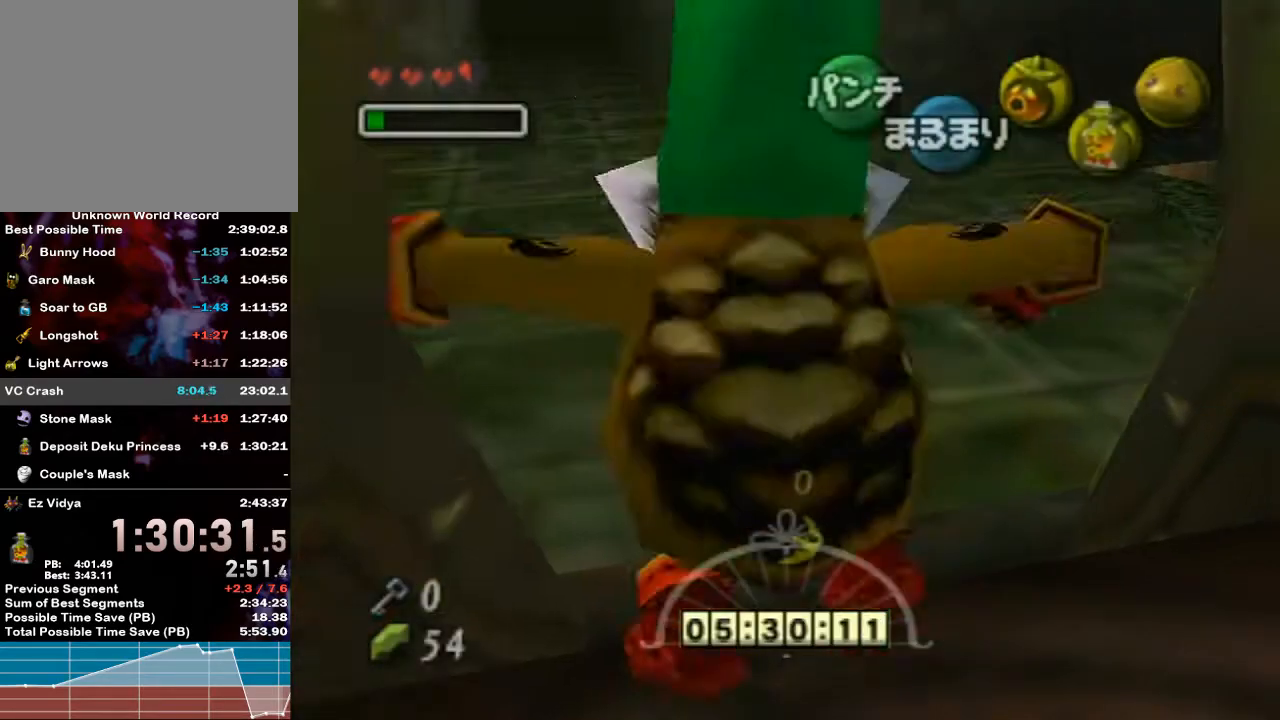
{"buttons": ["A"], "left_stick": "up", "right_stick": "center", "events": []}